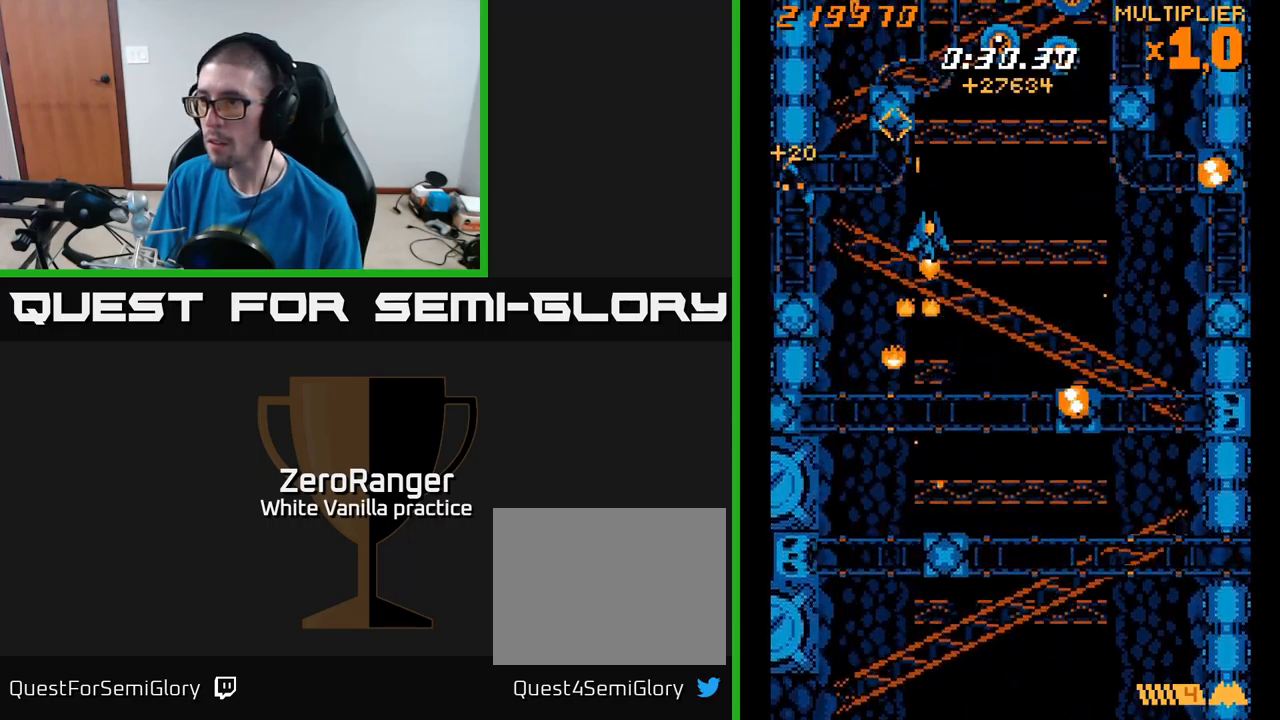
Gameplay with a controller (Xbox layout); each line is a JSON object with the inputs held at the frame after it. "events" lists button and stick changes between this image and that frame as [ms after this image, input, new state], when the widget could be followed in between. Not read: left_stick.
{"buttons": ["X", "DPAD_DOWN", "DPAD_RIGHT"], "right_stick": "center", "events": [[200, "DPAD_DOWN", "down"]]}
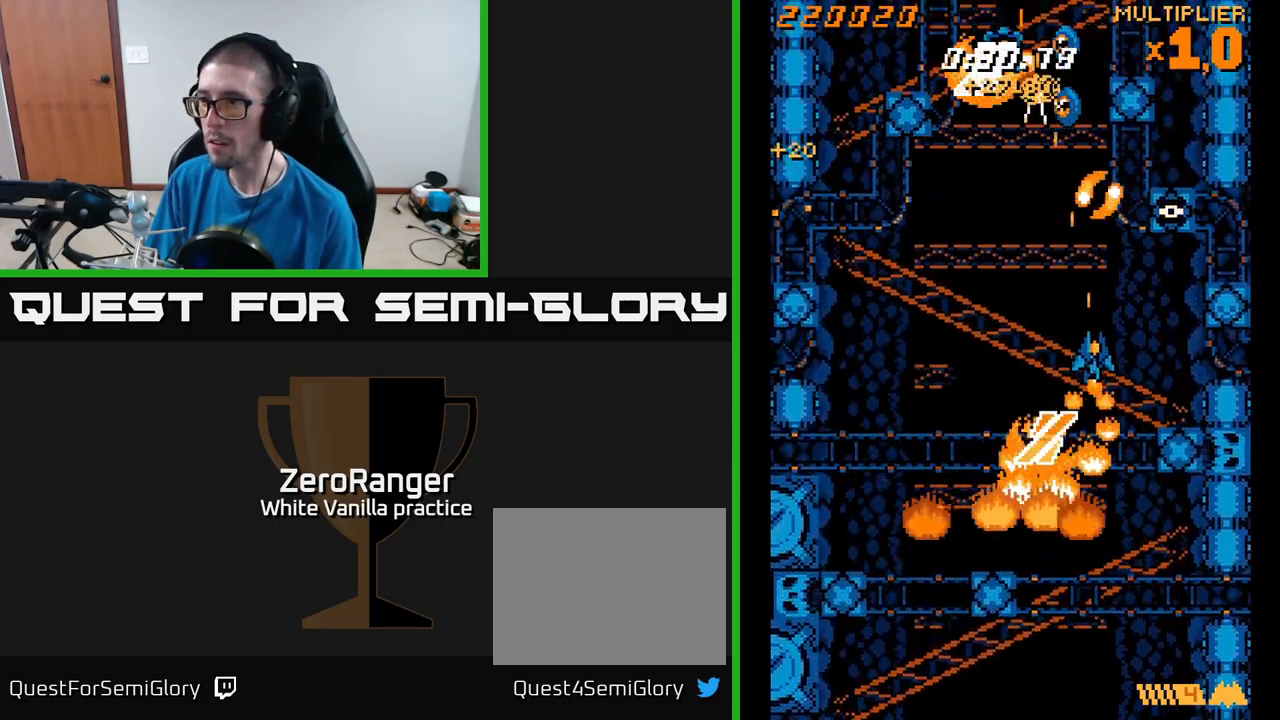
{"buttons": ["A", "DPAD_DOWN", "DPAD_LEFT"], "right_stick": "center", "events": [[66, "DPAD_DOWN", "up"], [83, "A", "down"], [133, "X", "up"], [166, "DPAD_UP", "down"], [250, "DPAD_RIGHT", "up"], [283, "DPAD_LEFT", "down"], [300, "DPAD_UP", "up"], [416, "DPAD_DOWN", "down"]]}
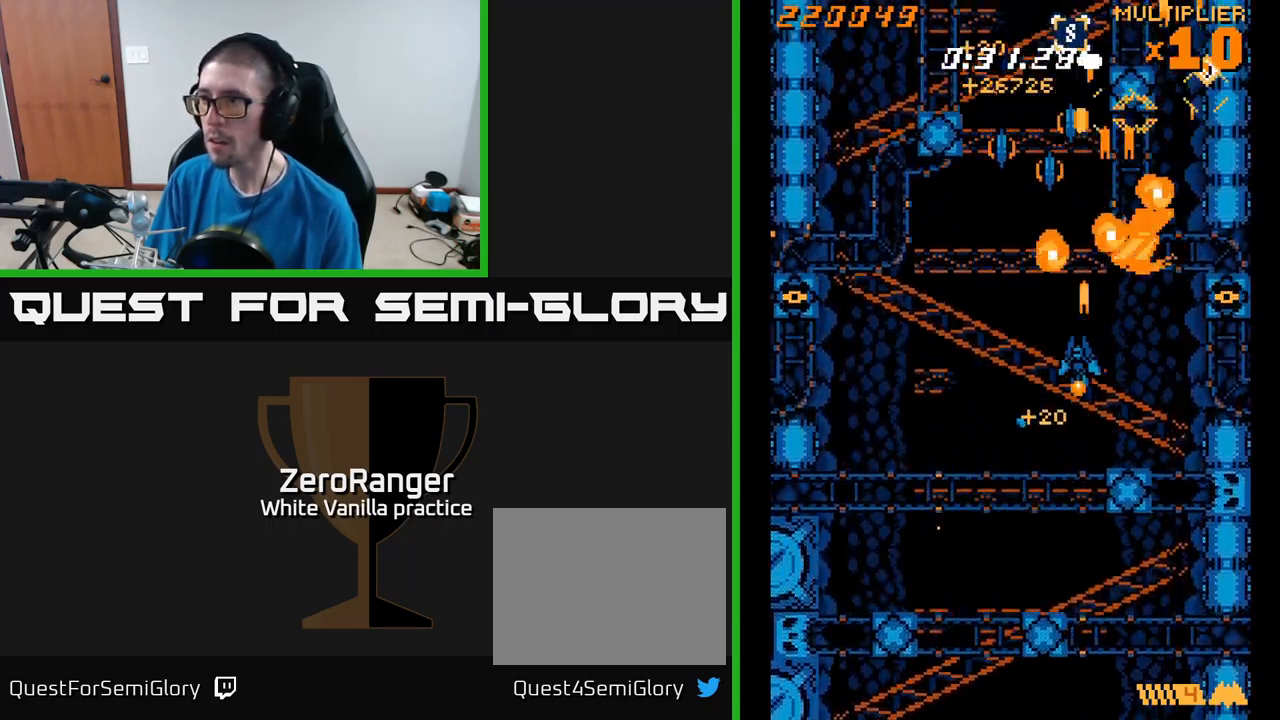
{"buttons": ["A", "DPAD_LEFT"], "right_stick": "center", "events": [[100, "DPAD_DOWN", "up"], [216, "DPAD_UP", "down"], [350, "DPAD_UP", "up"]]}
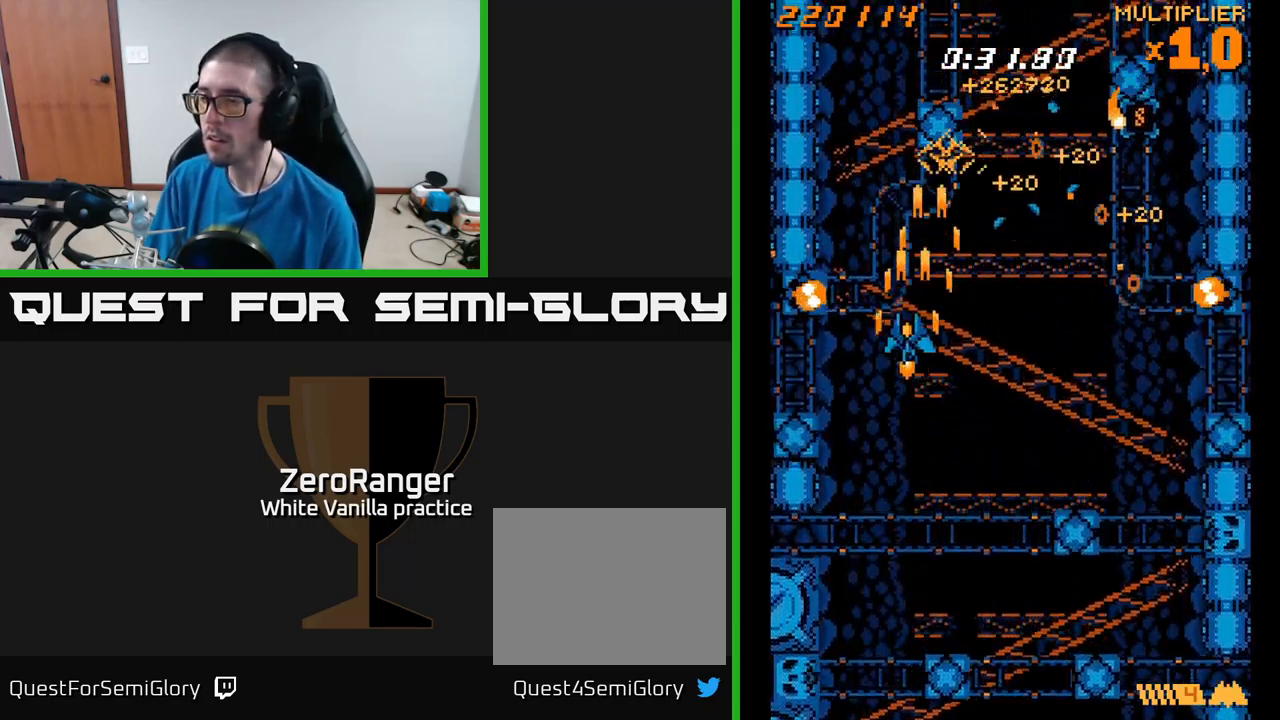
{"buttons": ["X", "DPAD_LEFT"], "right_stick": "center"}
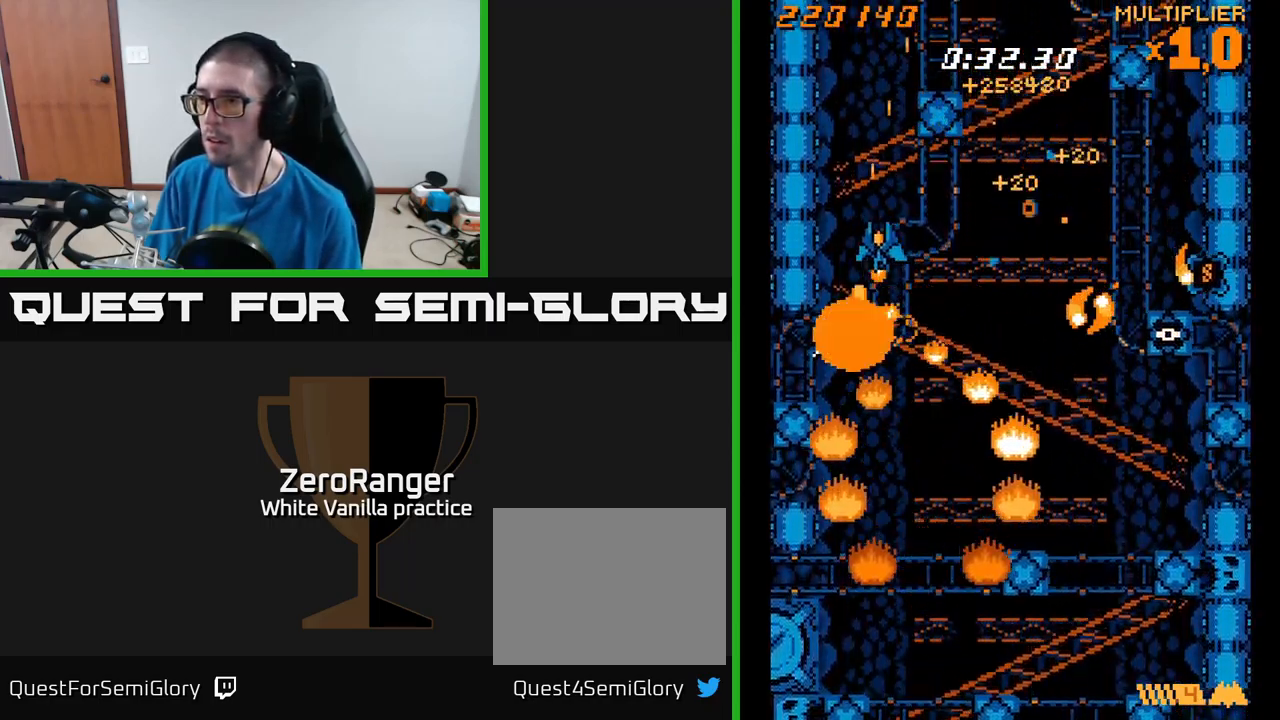
{"buttons": ["X", "DPAD_DOWN", "DPAD_RIGHT"], "right_stick": "center", "events": [[16, "DPAD_LEFT", "up"], [33, "DPAD_DOWN", "down"], [33, "DPAD_RIGHT", "down"], [50, "DPAD_DOWN", "up"], [150, "DPAD_UP", "down"], [300, "DPAD_UP", "up"], [383, "DPAD_DOWN", "down"]]}
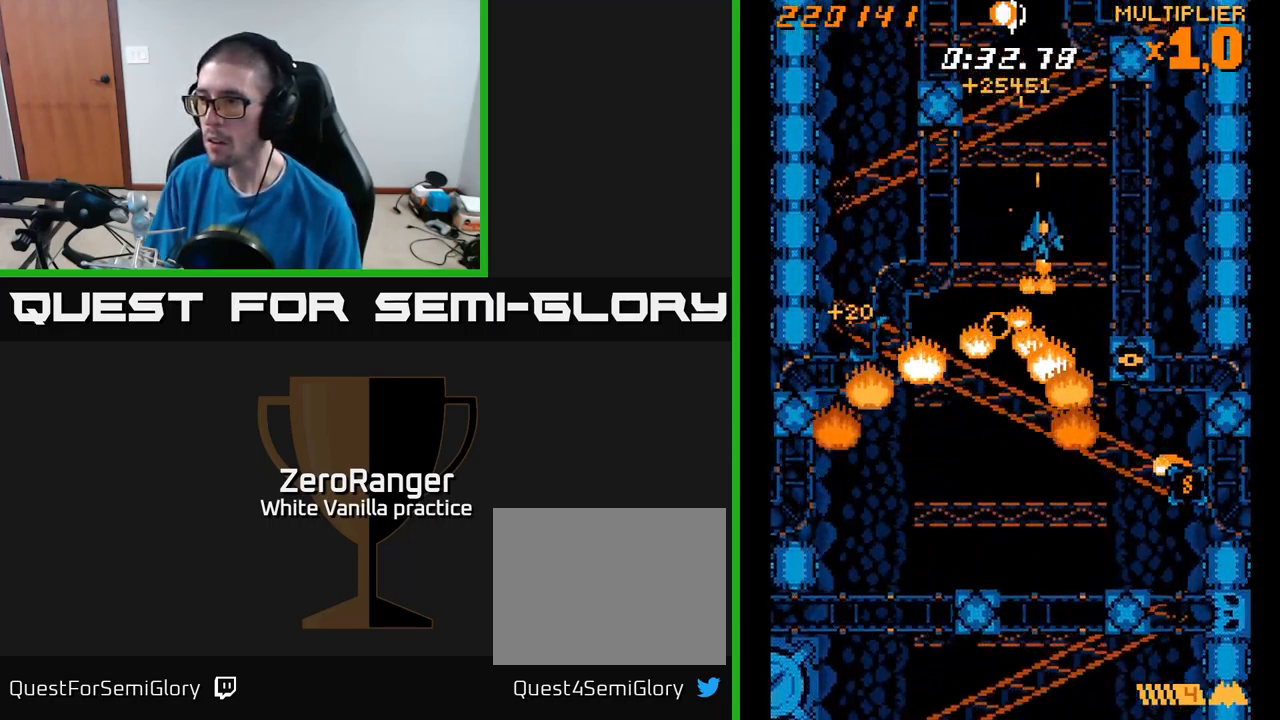
{"buttons": ["A", "DPAD_DOWN", "DPAD_LEFT"], "right_stick": "center", "events": [[316, "DPAD_RIGHT", "up"], [333, "A", "down"], [333, "DPAD_LEFT", "down"], [400, "X", "up"]]}
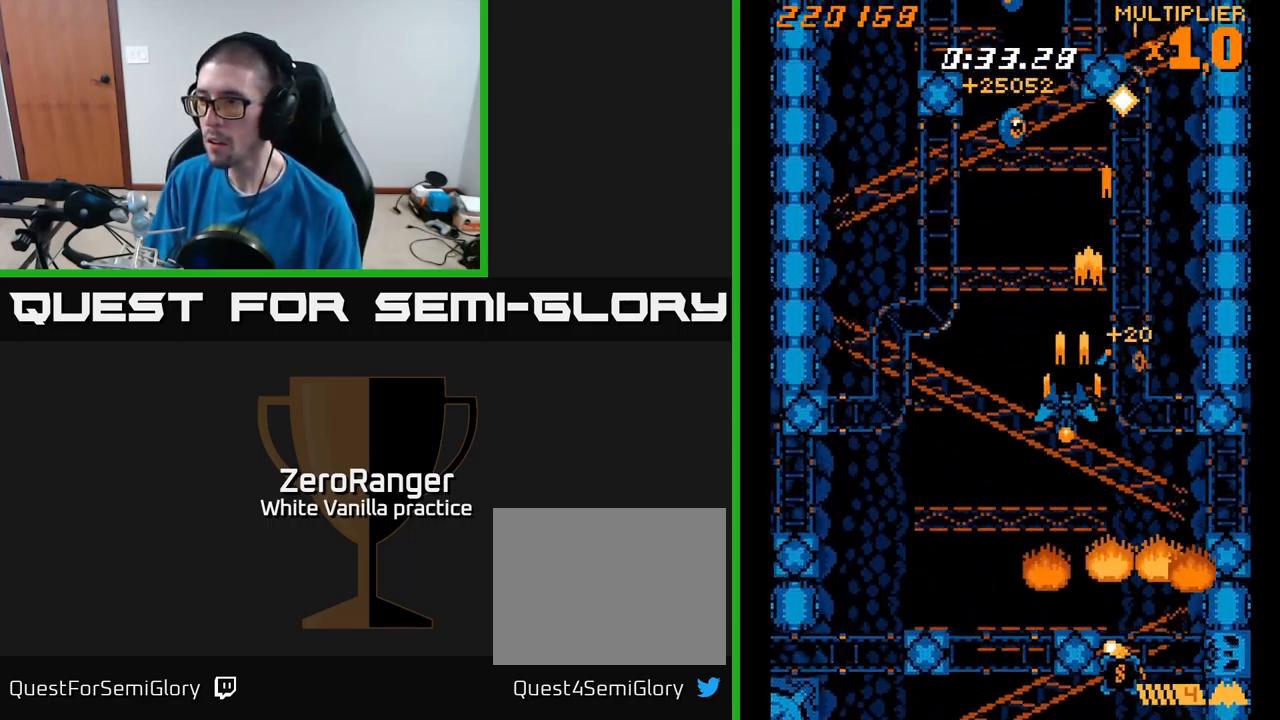
{"buttons": ["A", "DPAD_DOWN"], "right_stick": "center", "events": [[200, "DPAD_LEFT", "up"]]}
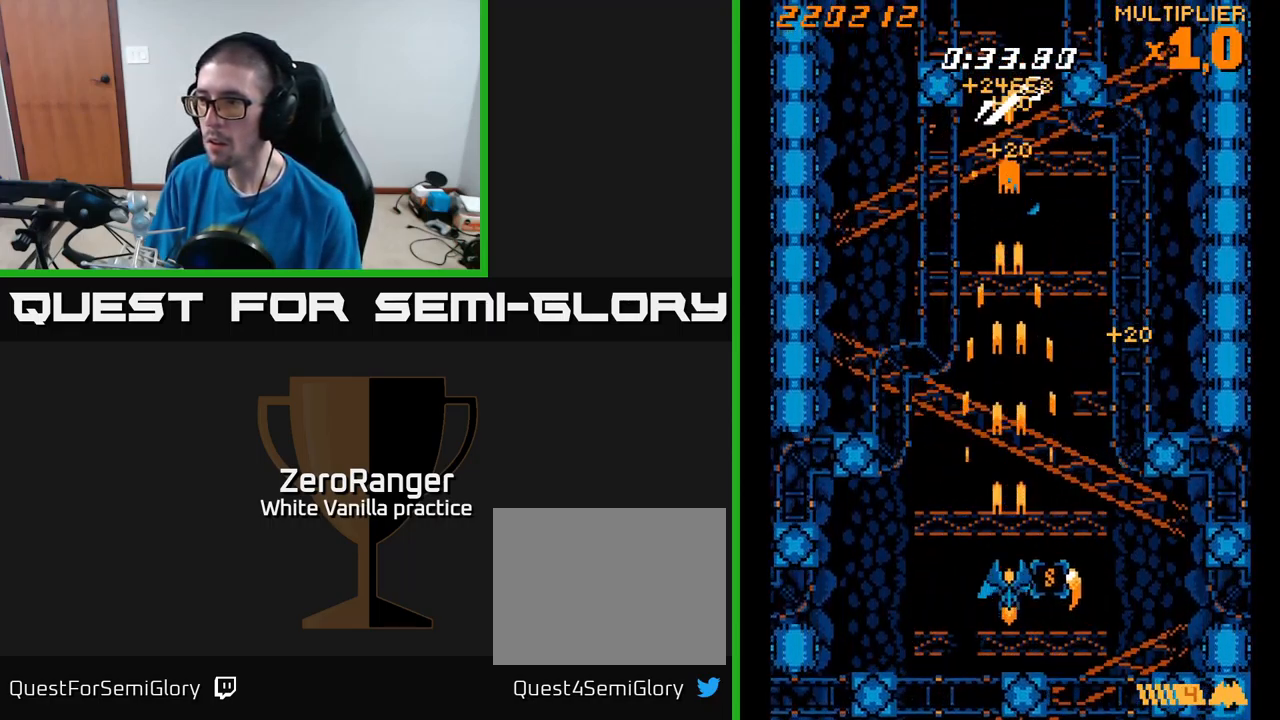
{"buttons": ["A", "DPAD_UP"], "right_stick": "center", "events": [[133, "DPAD_DOWN", "up"], [166, "DPAD_UP", "down"]]}
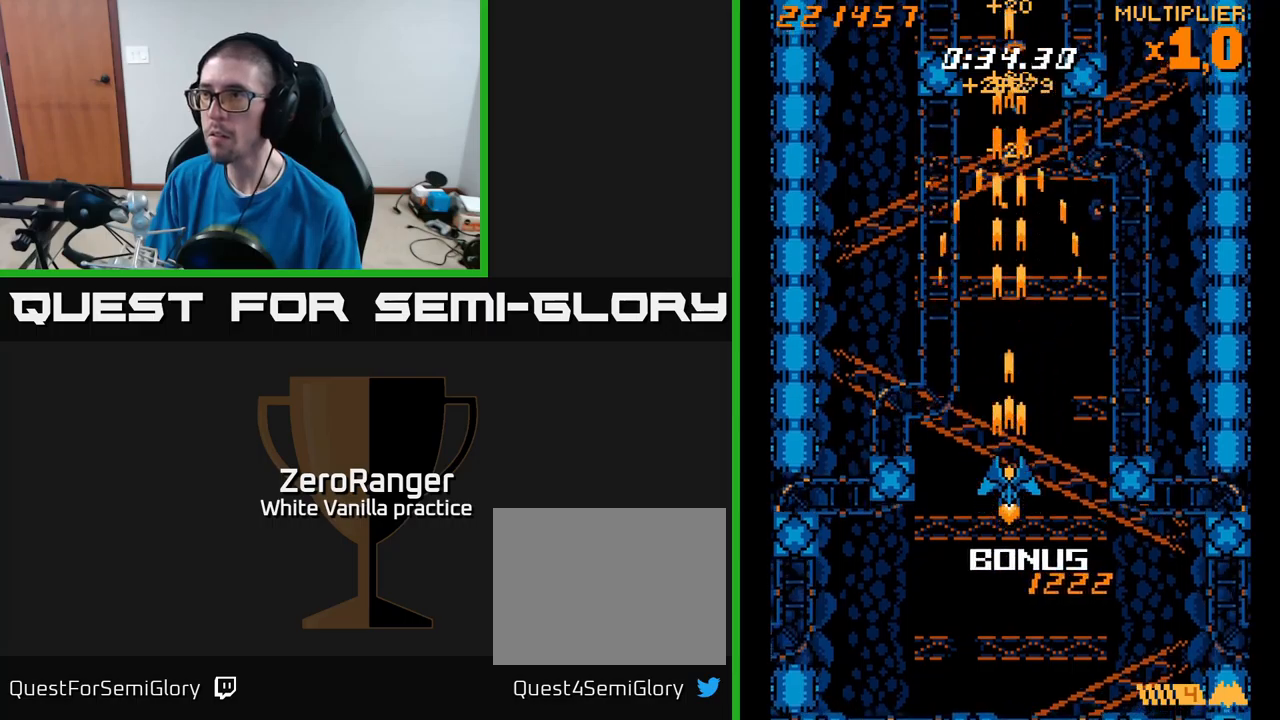
{"buttons": ["A", "DPAD_UP", "DPAD_LEFT"], "right_stick": "center", "events": [[350, "DPAD_LEFT", "down"]]}
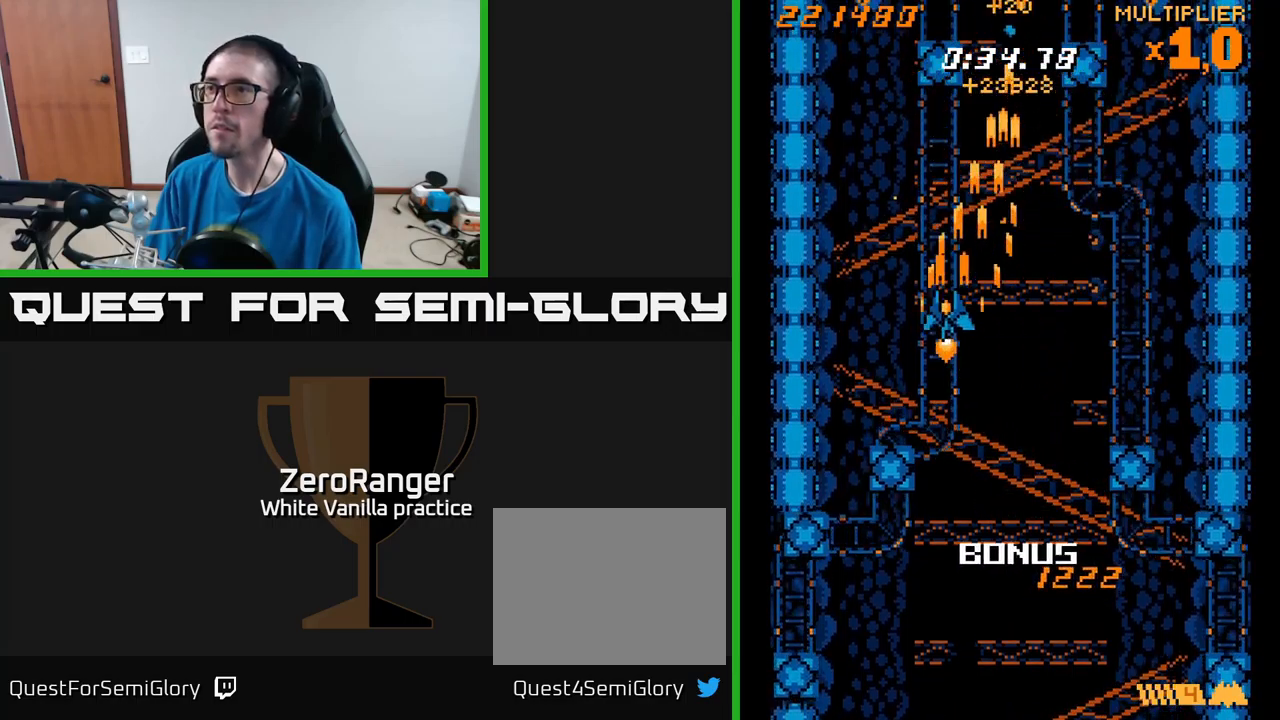
{"buttons": ["A", "DPAD_DOWN", "DPAD_RIGHT"], "right_stick": "center", "events": [[350, "DPAD_LEFT", "up"], [350, "DPAD_UP", "up"], [467, "DPAD_RIGHT", "down"], [500, "DPAD_DOWN", "down"]]}
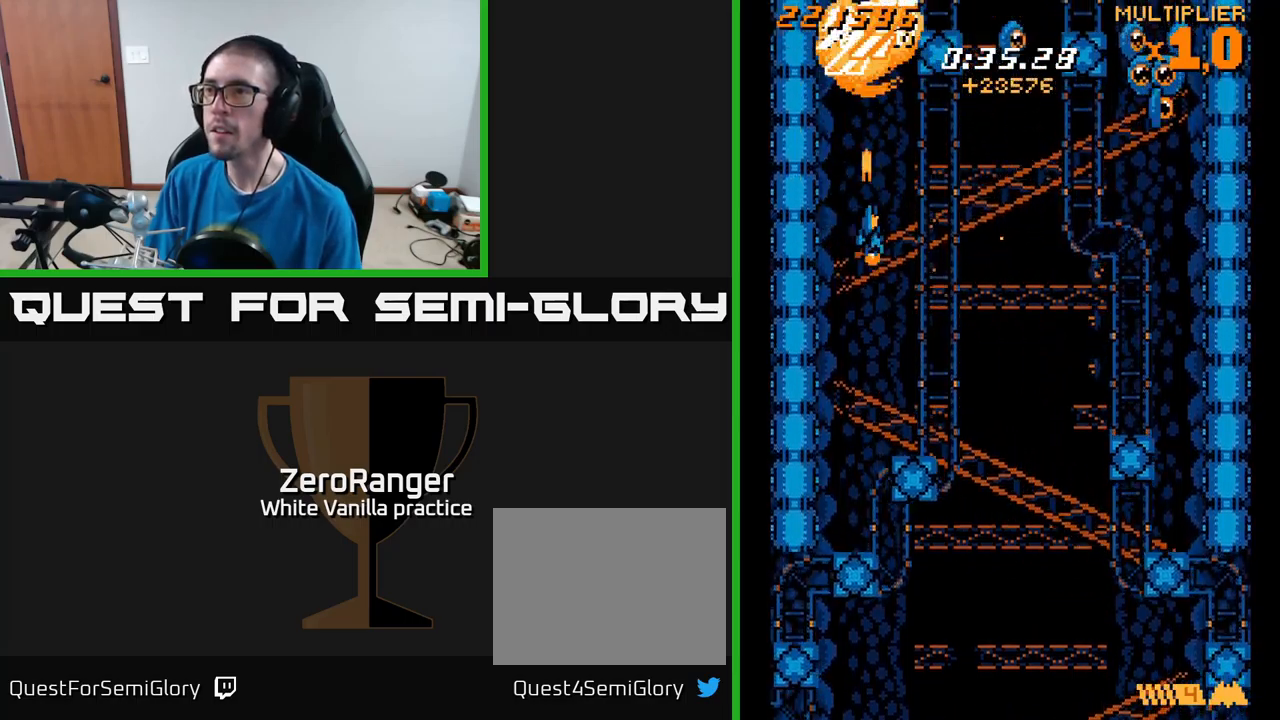
{"buttons": ["A", "DPAD_RIGHT"], "right_stick": "center", "events": [[50, "DPAD_RIGHT", "up"], [150, "DPAD_RIGHT", "down"], [183, "DPAD_DOWN", "up"]]}
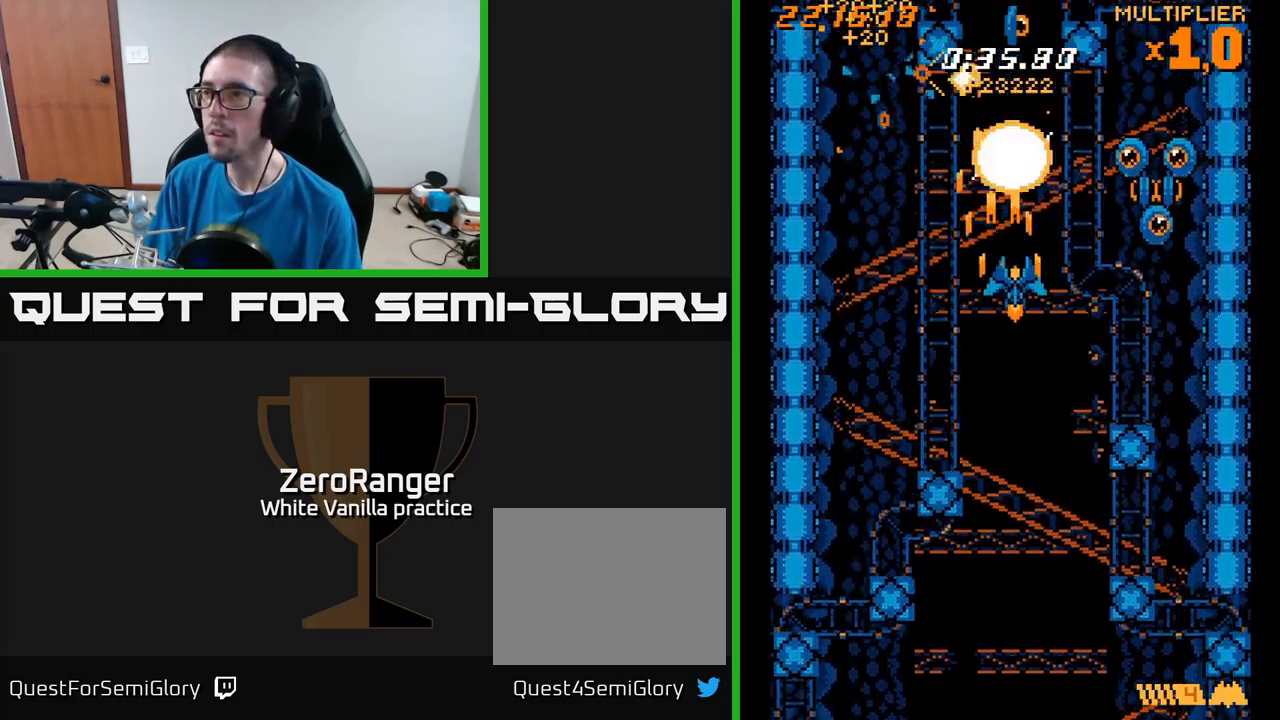
{"buttons": ["X", "DPAD_DOWN"], "right_stick": "center", "events": [[117, "DPAD_UP", "down"], [167, "X", "down"], [217, "A", "up"], [433, "DPAD_UP", "up"], [467, "DPAD_DOWN", "down"], [500, "DPAD_RIGHT", "up"]]}
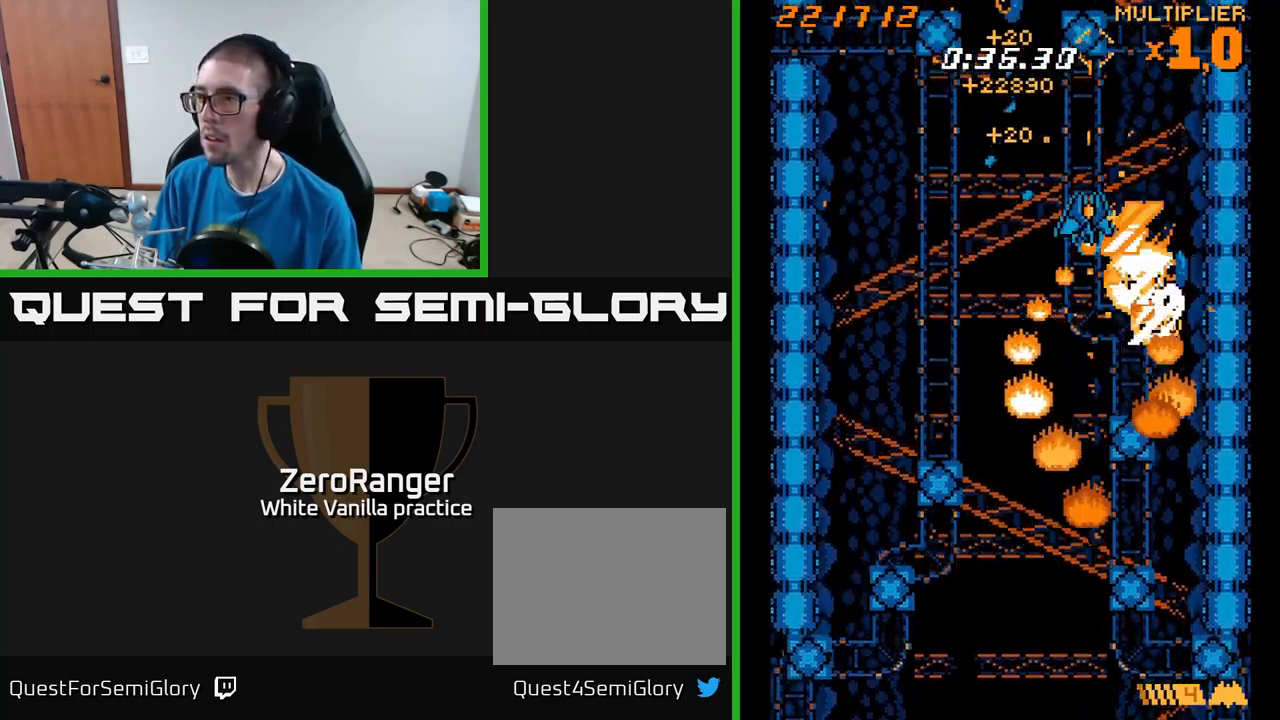
{"buttons": ["A", "DPAD_RIGHT"], "right_stick": "center", "events": [[67, "DPAD_LEFT", "down"], [183, "A", "down"], [200, "DPAD_DOWN", "up"], [217, "X", "up"], [367, "DPAD_LEFT", "up"], [400, "DPAD_RIGHT", "down"]]}
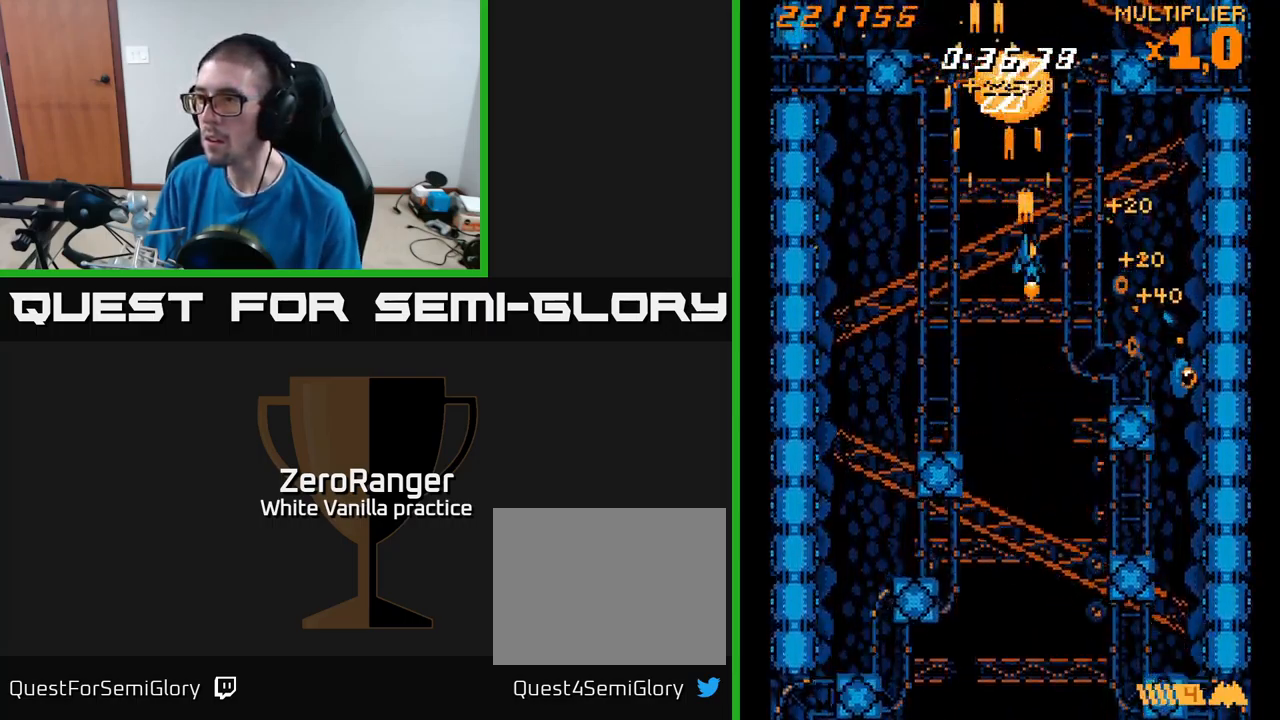
{"buttons": ["X", "DPAD_LEFT"], "right_stick": "center", "events": [[83, "DPAD_DOWN", "down"], [267, "X", "down"], [300, "DPAD_DOWN", "up"], [317, "DPAD_DOWN", "down"], [333, "A", "up"], [433, "DPAD_RIGHT", "up"], [467, "DPAD_DOWN", "up"], [467, "DPAD_LEFT", "down"]]}
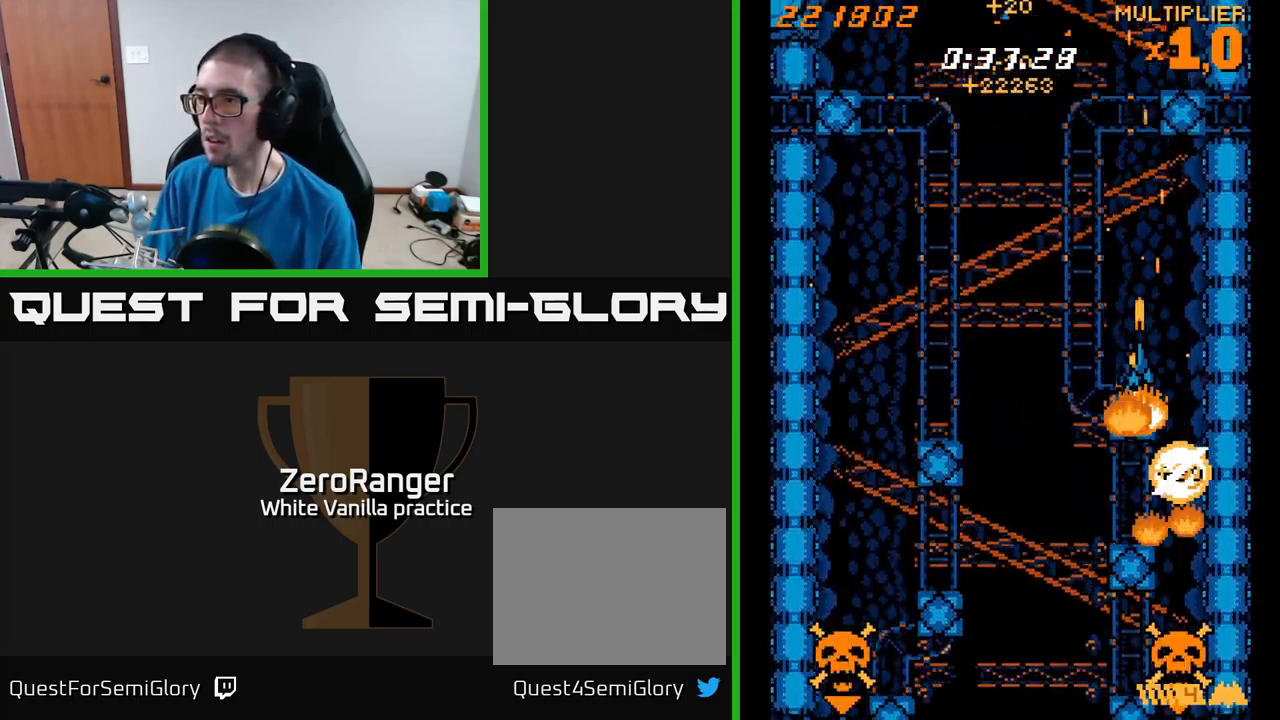
{"buttons": ["A", "DPAD_UP"], "right_stick": "center", "events": [[17, "A", "down"], [17, "DPAD_UP", "down"], [33, "X", "up"], [83, "DPAD_UP", "up"], [350, "DPAD_UP", "down"], [383, "DPAD_LEFT", "up"]]}
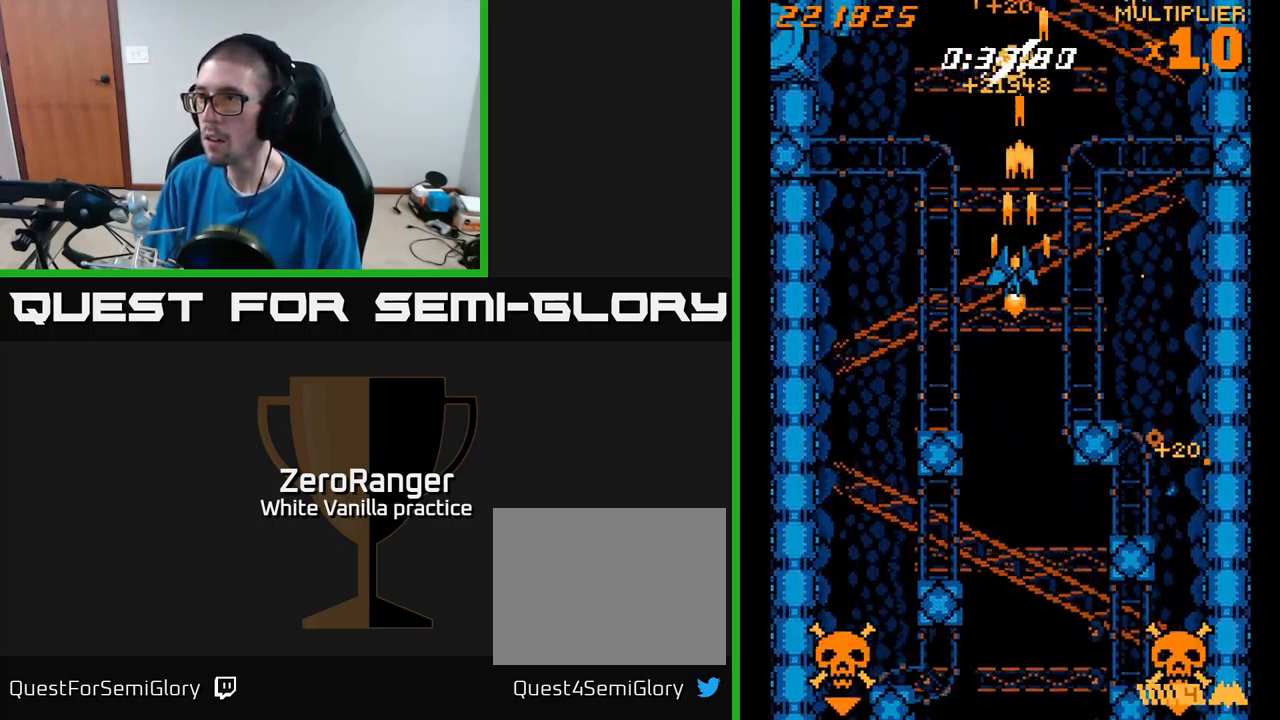
{"buttons": ["X", "DPAD_DOWN", "DPAD_LEFT"], "right_stick": "center", "events": [[33, "DPAD_LEFT", "down"], [83, "DPAD_UP", "up"], [167, "DPAD_DOWN", "down"], [217, "DPAD_LEFT", "up"], [250, "DPAD_LEFT", "down"], [350, "X", "down"], [433, "A", "up"]]}
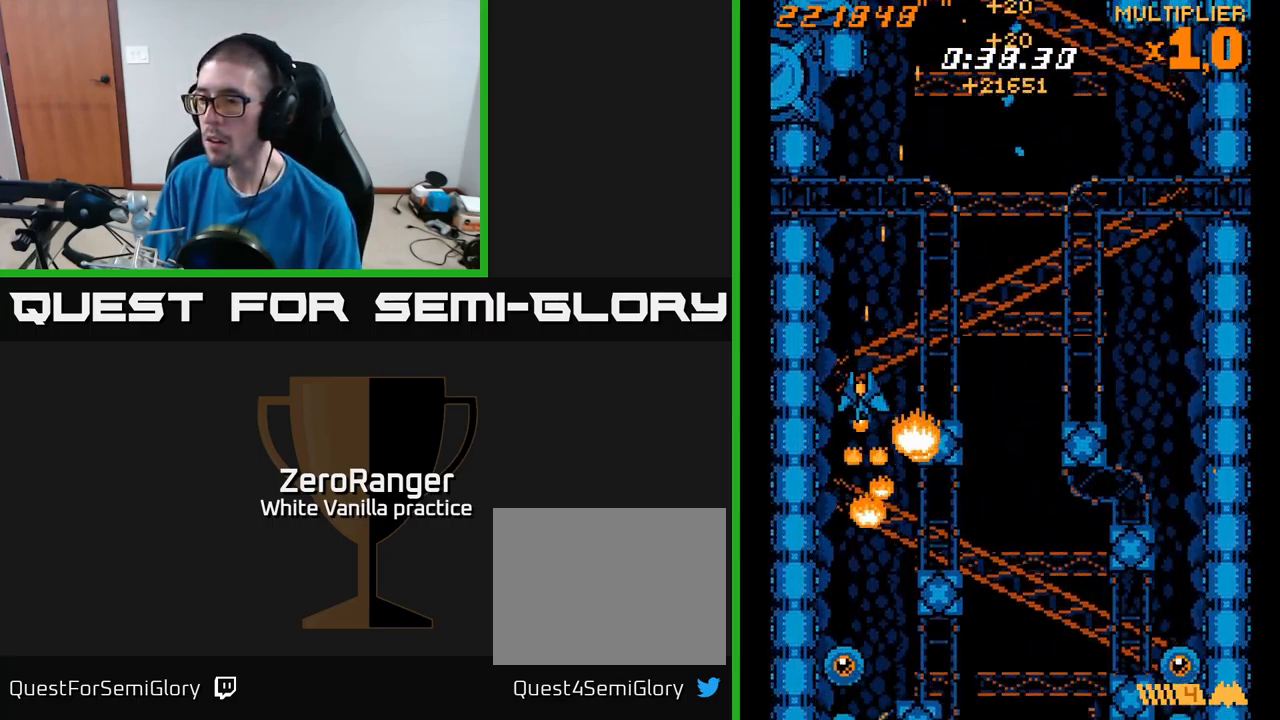
{"buttons": ["X"], "right_stick": "center", "events": [[33, "DPAD_LEFT", "up"], [500, "DPAD_DOWN", "up"]]}
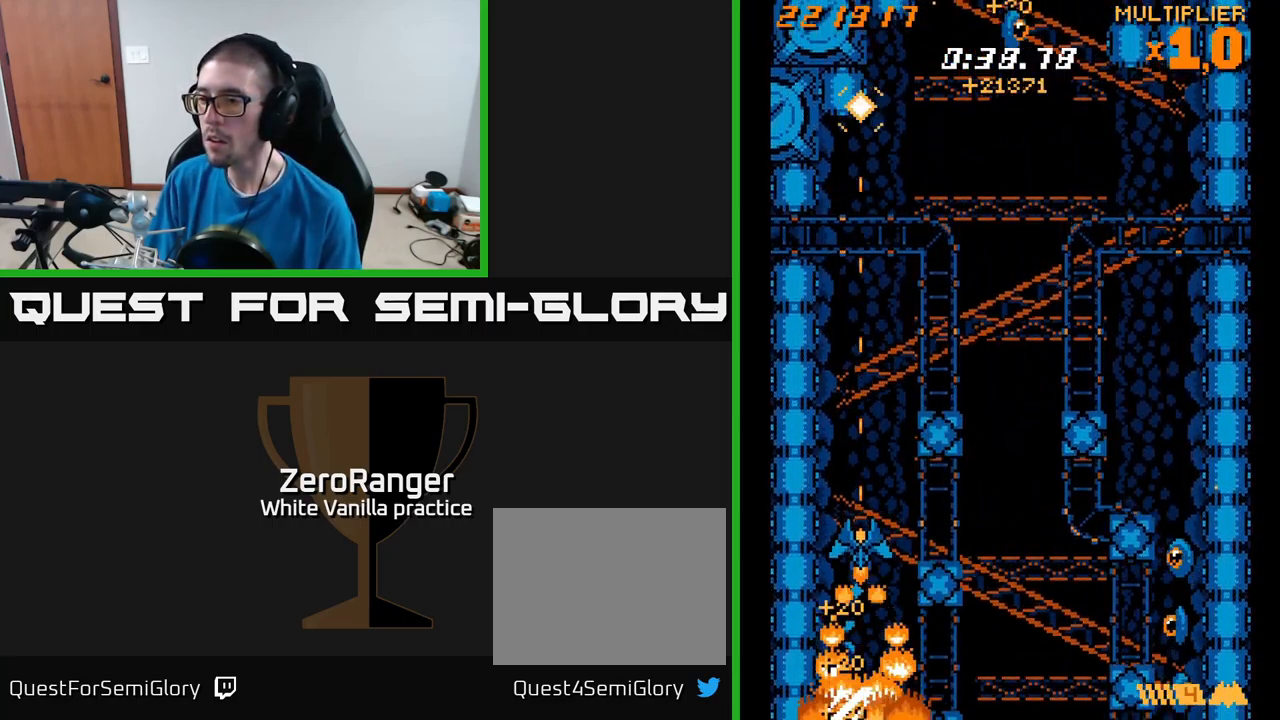
{"buttons": ["A", "X", "DPAD_UP", "DPAD_RIGHT"], "right_stick": "center", "events": [[67, "DPAD_UP", "down"], [350, "DPAD_RIGHT", "down"], [400, "A", "down"]]}
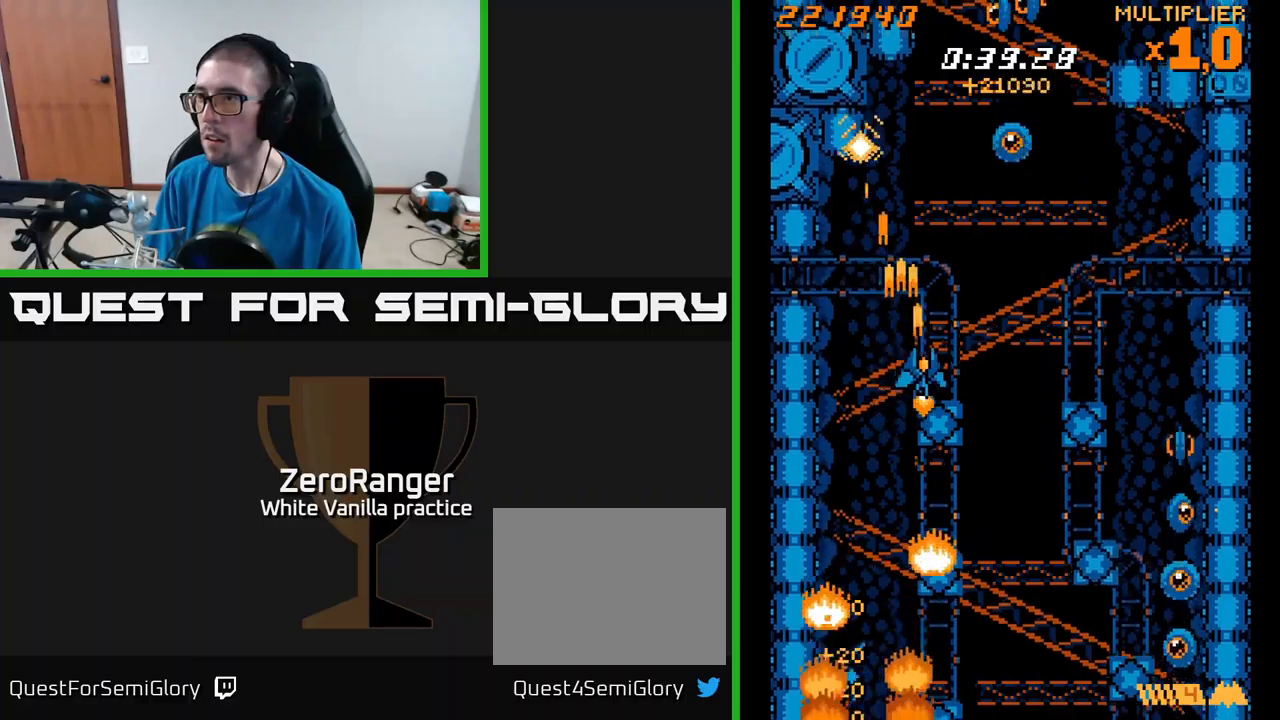
{"buttons": ["A", "DPAD_UP", "DPAD_LEFT"], "right_stick": "center", "events": [[17, "X", "up"], [184, "DPAD_UP", "up"], [267, "DPAD_UP", "down"], [367, "DPAD_RIGHT", "up"], [434, "DPAD_LEFT", "down"]]}
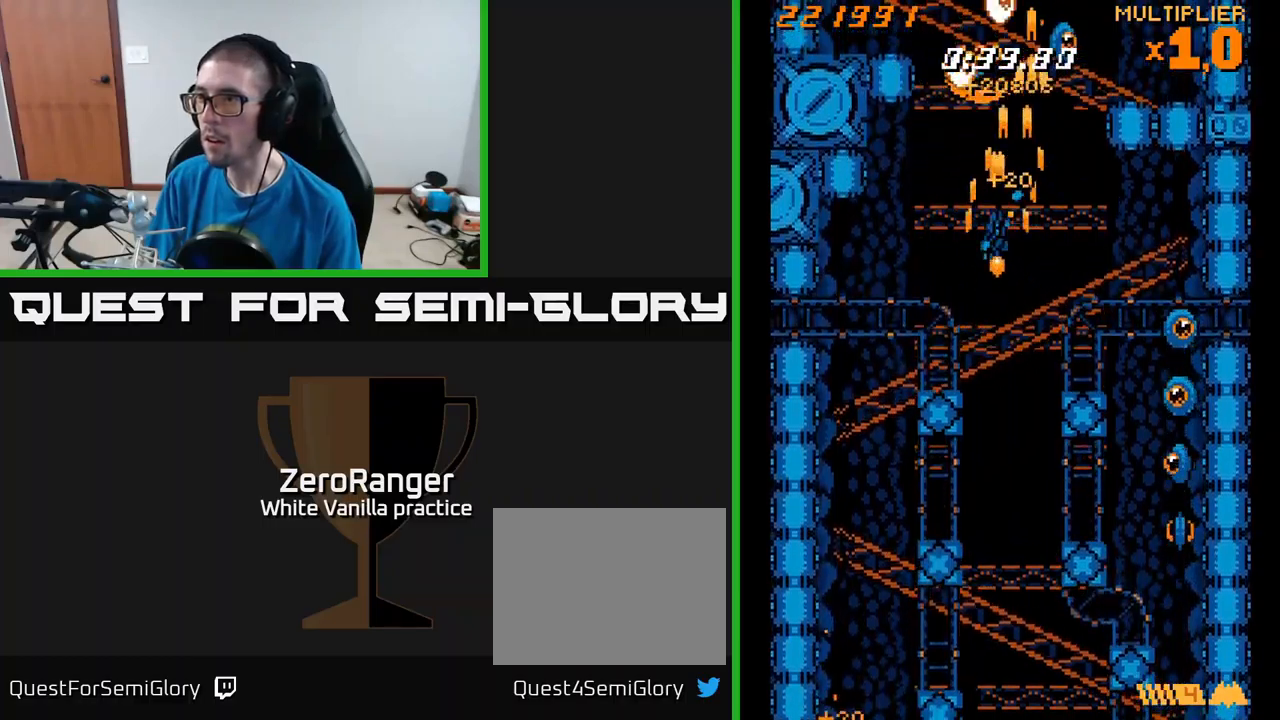
{"buttons": ["X", "DPAD_RIGHT"], "right_stick": "center", "events": [[34, "DPAD_LEFT", "up"], [34, "DPAD_UP", "up"], [117, "DPAD_RIGHT", "down"], [200, "DPAD_UP", "down"], [234, "X", "down"], [284, "A", "up"], [417, "DPAD_UP", "up"]]}
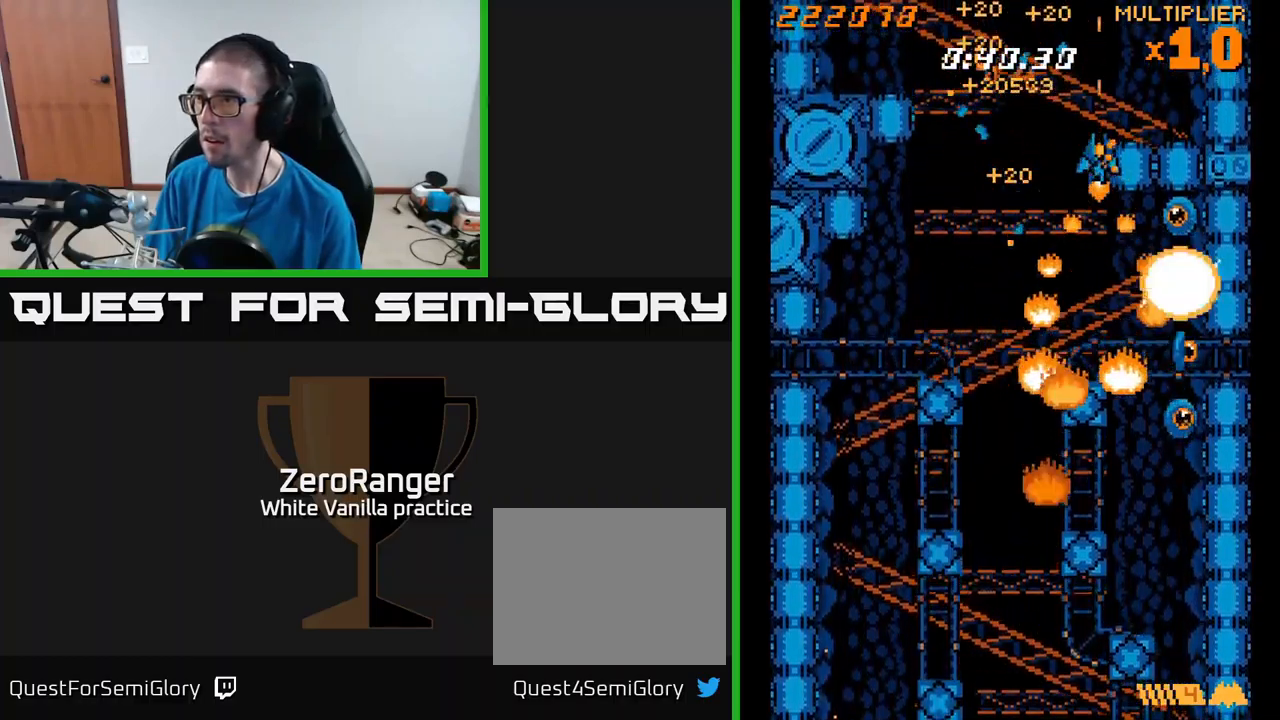
{"buttons": ["X", "DPAD_UP", "DPAD_LEFT"], "right_stick": "center", "events": [[67, "DPAD_DOWN", "down"], [167, "DPAD_RIGHT", "up"], [284, "DPAD_RIGHT", "down"], [300, "DPAD_DOWN", "up"], [350, "DPAD_RIGHT", "up"], [367, "DPAD_LEFT", "down"], [367, "DPAD_UP", "down"]]}
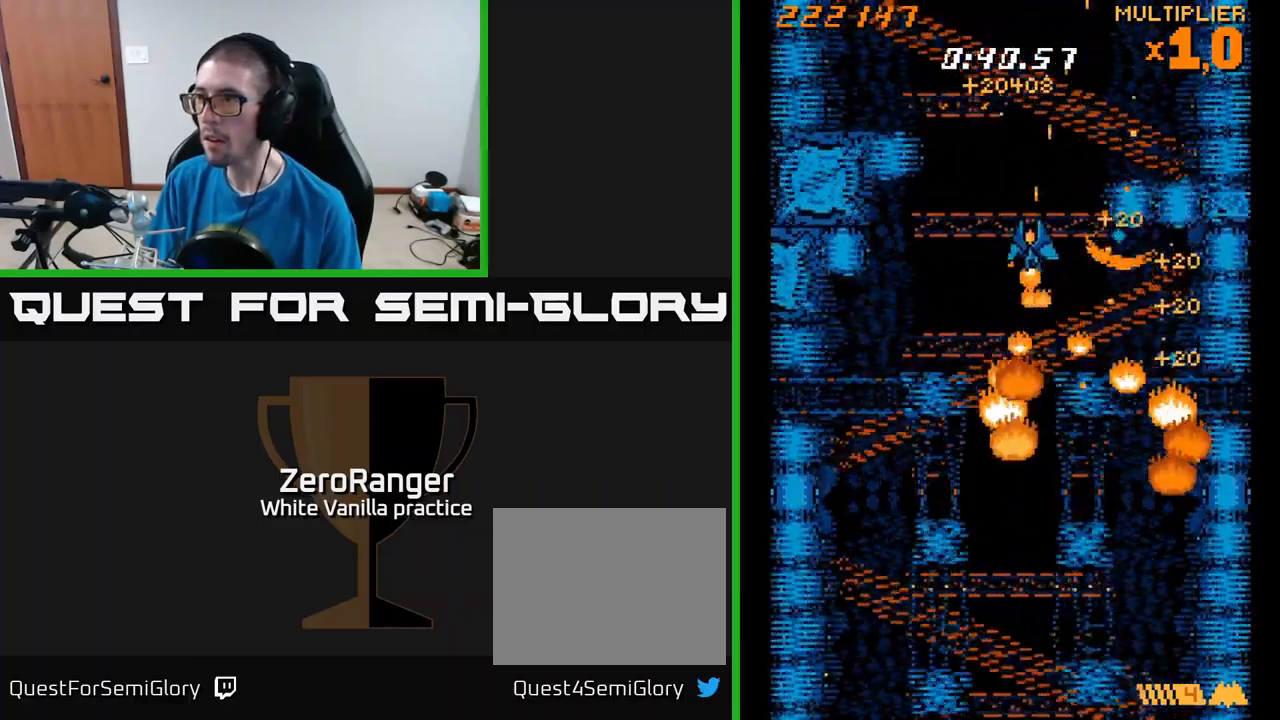
{"buttons": ["A"], "right_stick": "center", "events": [[100, "DPAD_LEFT", "up"], [134, "DPAD_RIGHT", "down"], [234, "A", "down"], [234, "DPAD_UP", "up"], [250, "X", "up"], [284, "DPAD_RIGHT", "up"]]}
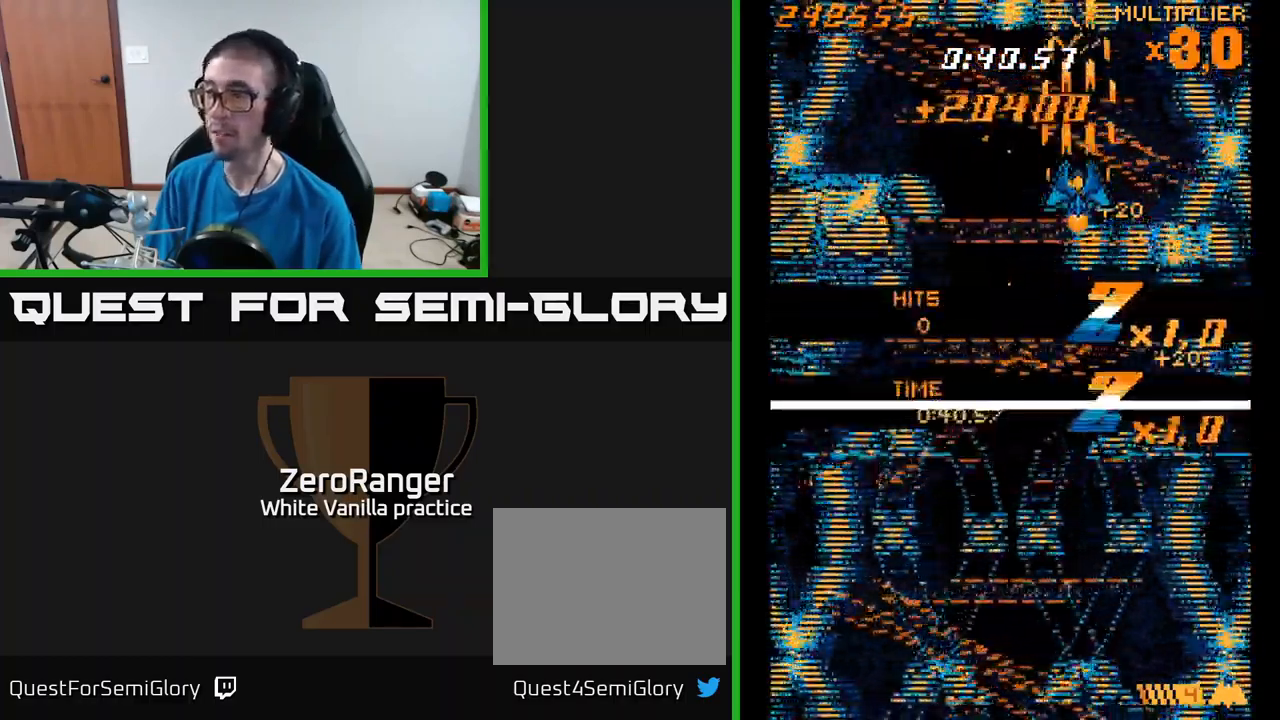
{"buttons": ["A"], "right_stick": "center", "events": [[34, "A", "up"], [100, "DPAD_UP", "down"], [150, "A", "down"], [334, "DPAD_UP", "up"]]}
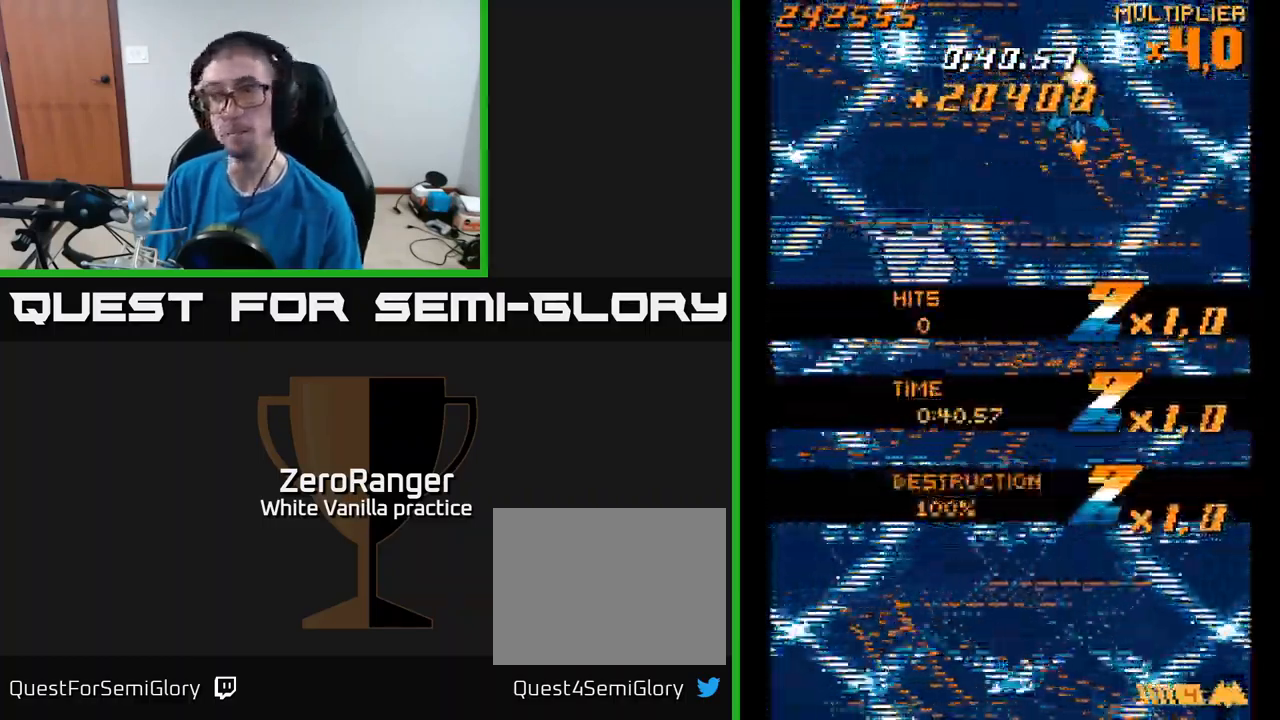
{"buttons": [], "right_stick": "center", "events": [[50, "DPAD_DOWN", "down"], [334, "DPAD_DOWN", "up"], [484, "A", "up"]]}
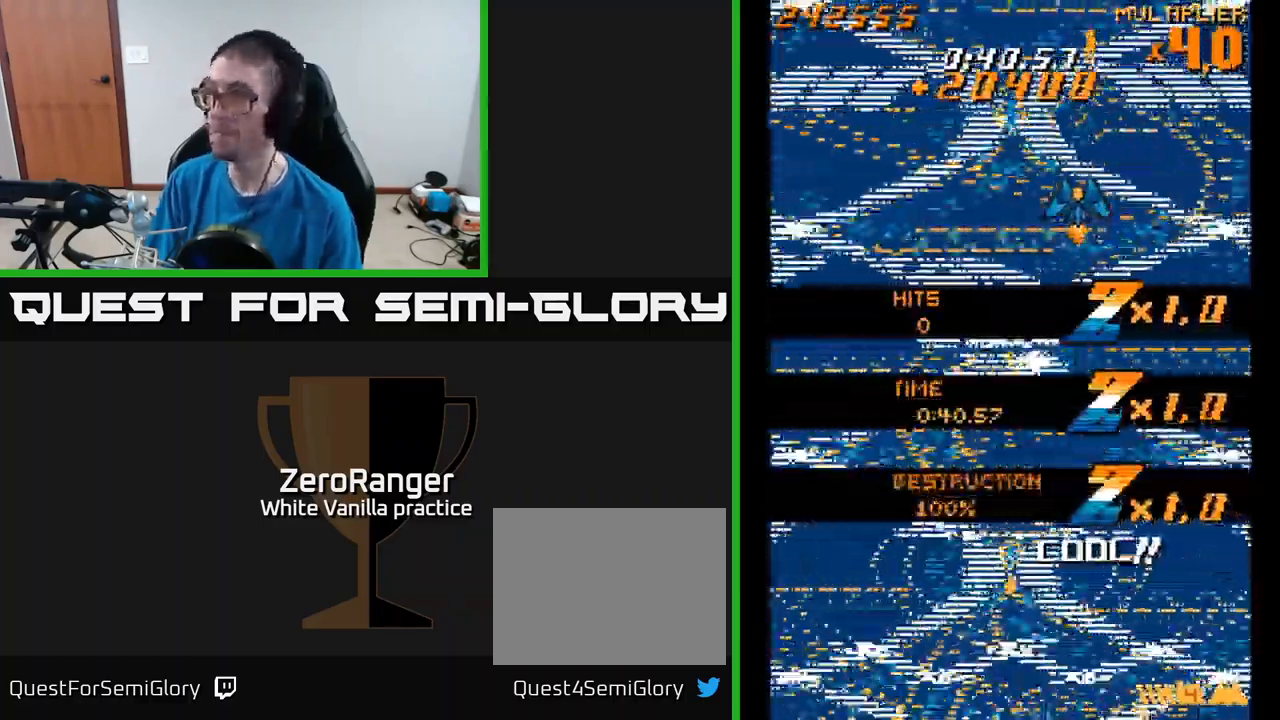
{"buttons": ["A", "DPAD_DOWN"], "right_stick": "center", "events": [[134, "DPAD_DOWN", "down"], [184, "A", "down"]]}
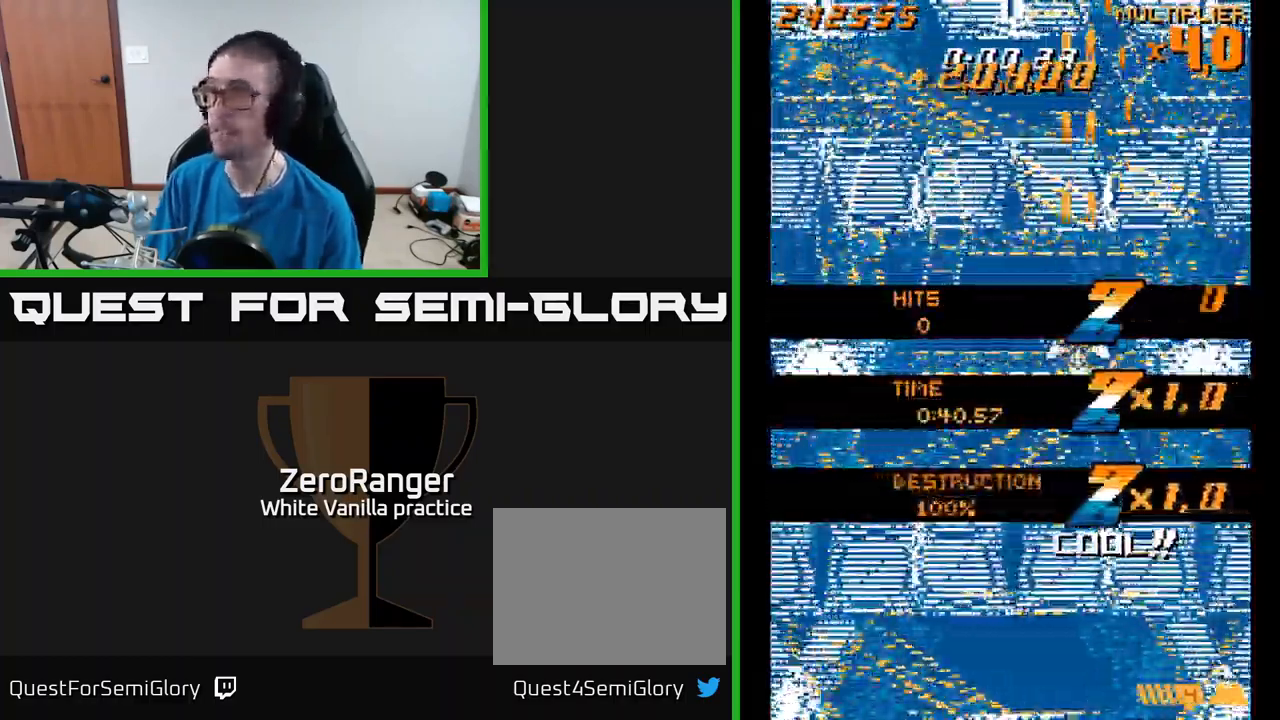
{"buttons": ["A", "DPAD_UP"], "right_stick": "center", "events": [[84, "DPAD_DOWN", "up"], [350, "DPAD_RIGHT", "down"], [467, "DPAD_RIGHT", "up"], [467, "DPAD_UP", "down"]]}
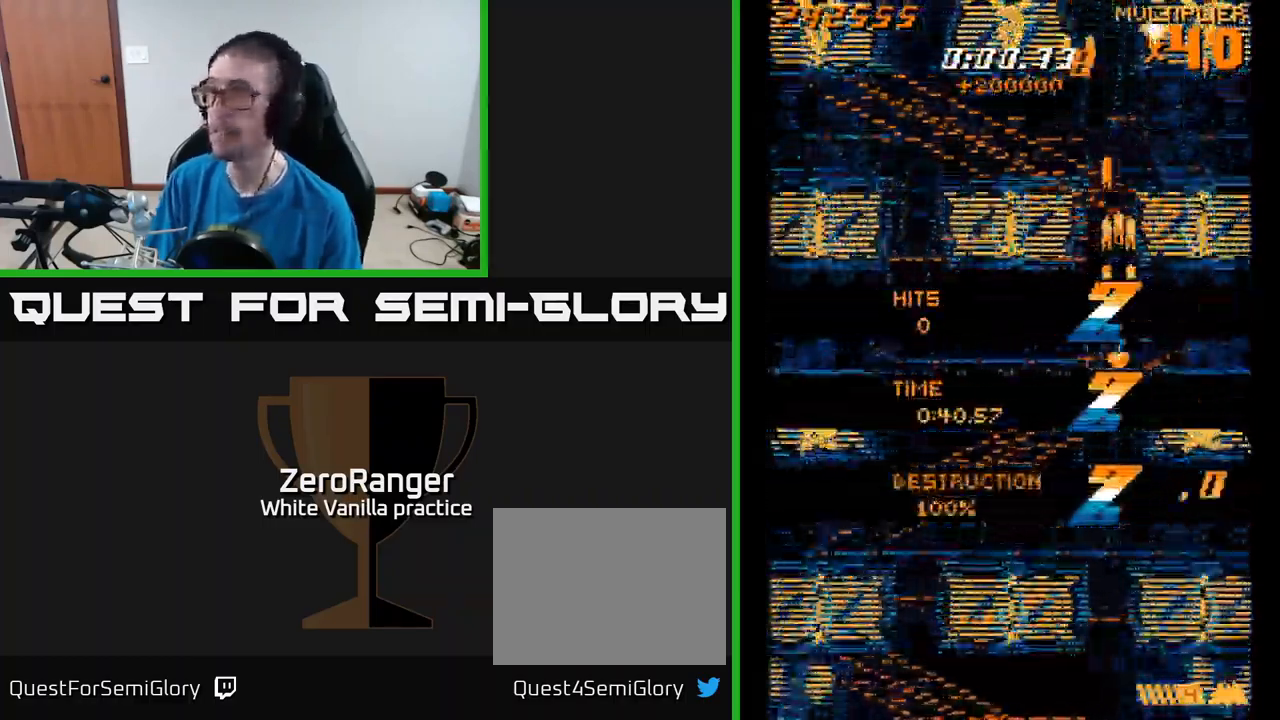
{"buttons": ["A", "DPAD_UP"], "right_stick": "center", "events": []}
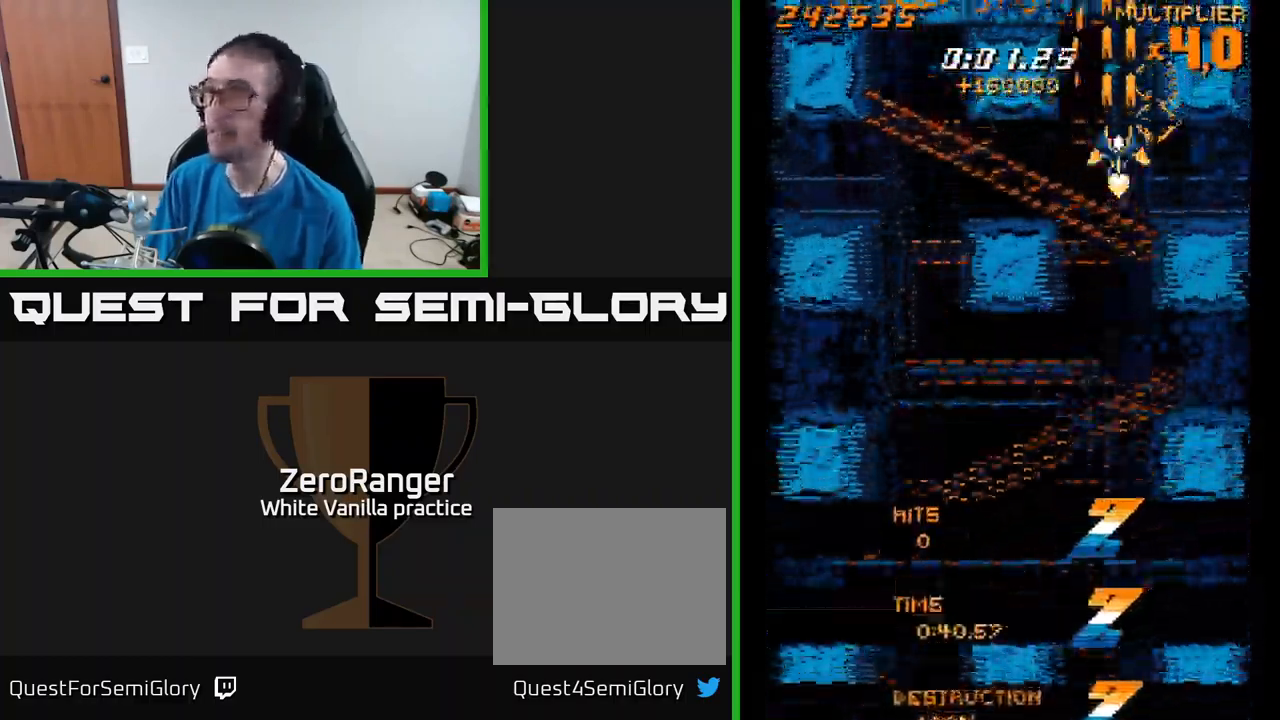
{"buttons": ["A", "DPAD_UP"], "right_stick": "center", "events": [[84, "DPAD_LEFT", "down"], [84, "DPAD_UP", "up"], [150, "DPAD_DOWN", "down"], [250, "DPAD_DOWN", "up"], [284, "DPAD_UP", "down"], [300, "DPAD_LEFT", "up"]]}
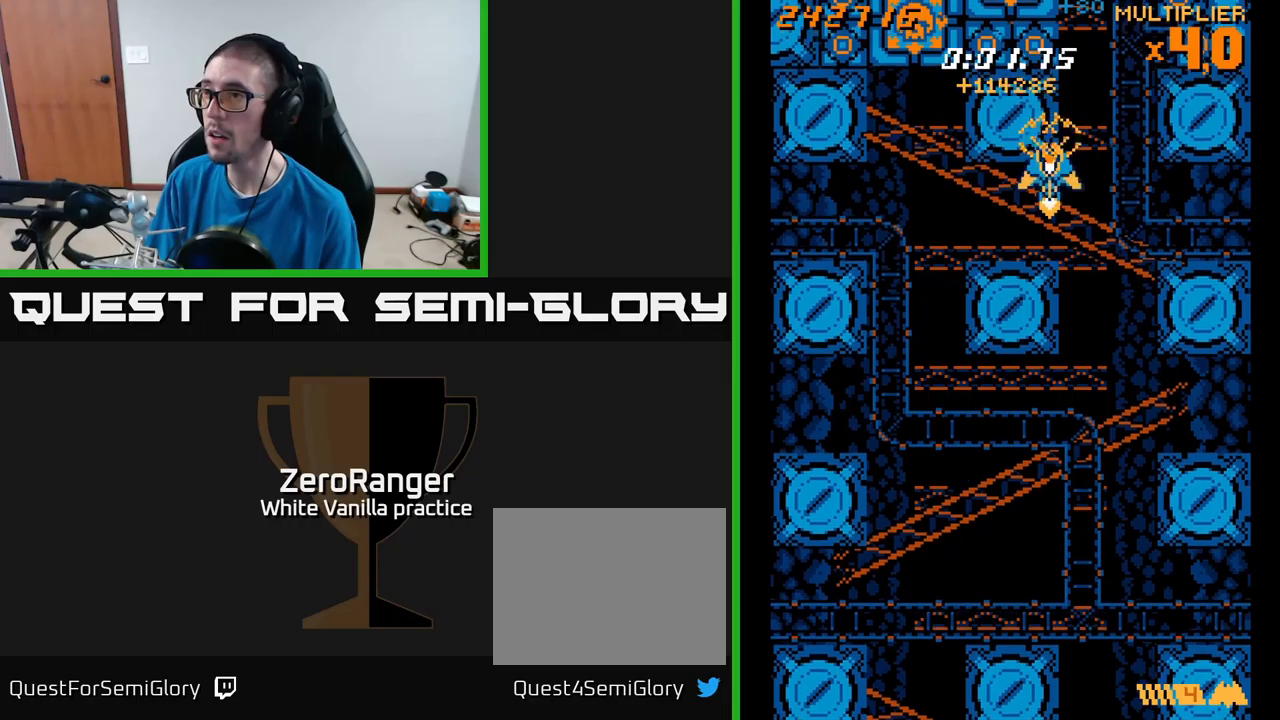
{"buttons": ["A", "DPAD_LEFT"], "right_stick": "center", "events": [[100, "DPAD_RIGHT", "down"], [150, "DPAD_UP", "up"], [233, "DPAD_RIGHT", "up"], [233, "DPAD_UP", "down"], [350, "DPAD_LEFT", "down"], [500, "DPAD_UP", "up"]]}
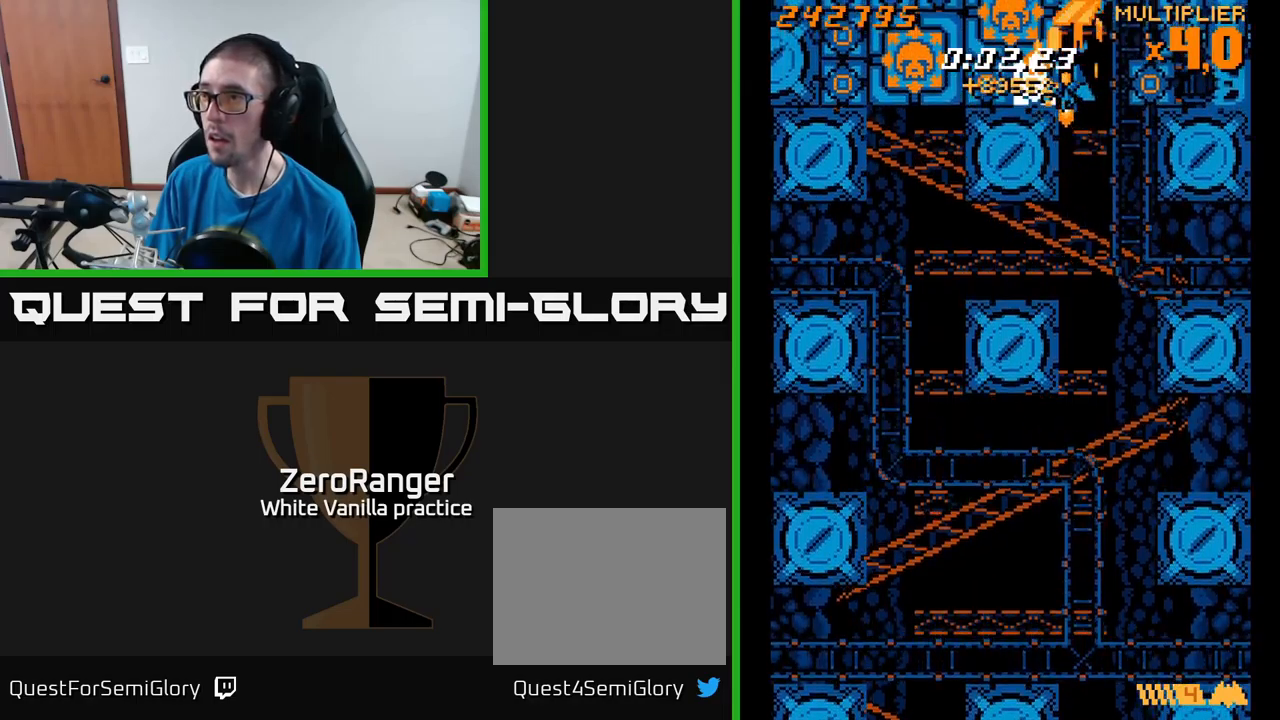
{"buttons": ["A", "DPAD_DOWN", "DPAD_LEFT"], "right_stick": "center", "events": [[133, "DPAD_DOWN", "down"], [283, "DPAD_DOWN", "up"], [500, "DPAD_DOWN", "down"]]}
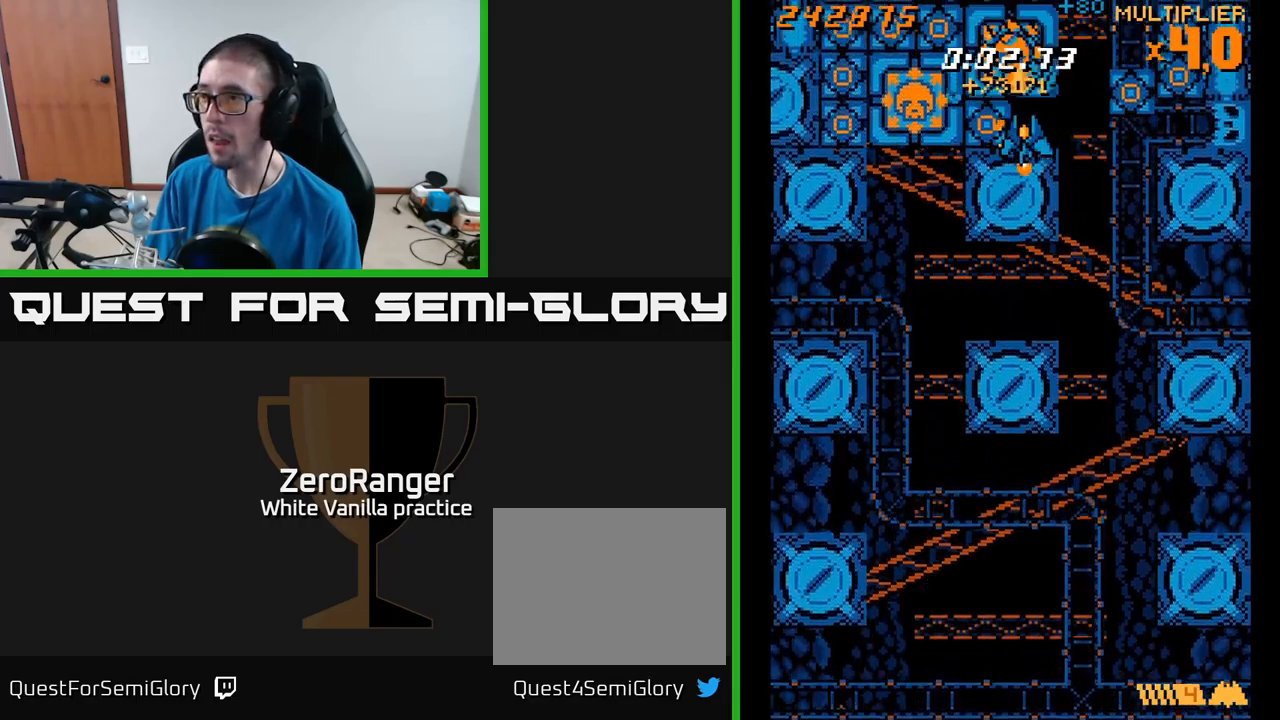
{"buttons": ["A", "DPAD_RIGHT"], "right_stick": "center", "events": [[16, "DPAD_LEFT", "up"], [33, "DPAD_RIGHT", "down"], [66, "DPAD_DOWN", "up"], [300, "DPAD_DOWN", "down"], [433, "DPAD_DOWN", "up"]]}